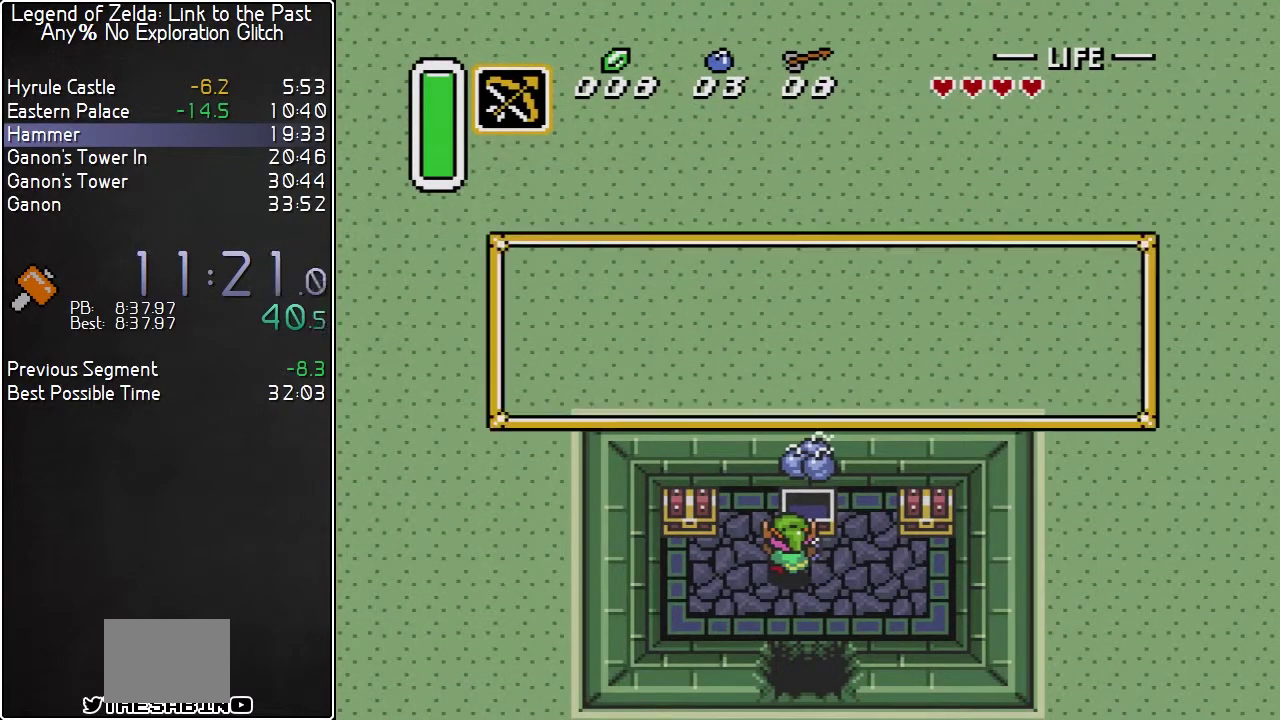
Gameplay with a controller (Nintendo layout); each line is a JSON object with the inputs held at the frame after it (dt_ms = milliseconds from this image to that frame). "events" lists button and stick changes between this image and that frame as [ms after this image, input, new state], when the widget could be followed in between. Not read: L3 R3.
{"dt_ms": 500, "buttons": ["DPAD_LEFT"], "events": [[33, "L1", "up"], [33, "R1", "down"], [83, "R1", "up"], [117, "L1", "down"], [183, "L1", "up"], [250, "L1", "down"], [283, "R1", "down"], [350, "L1", "up"], [350, "R1", "up"], [400, "L1", "down"], [400, "R1", "down"], [500, "L1", "up"], [500, "R1", "up"]]}
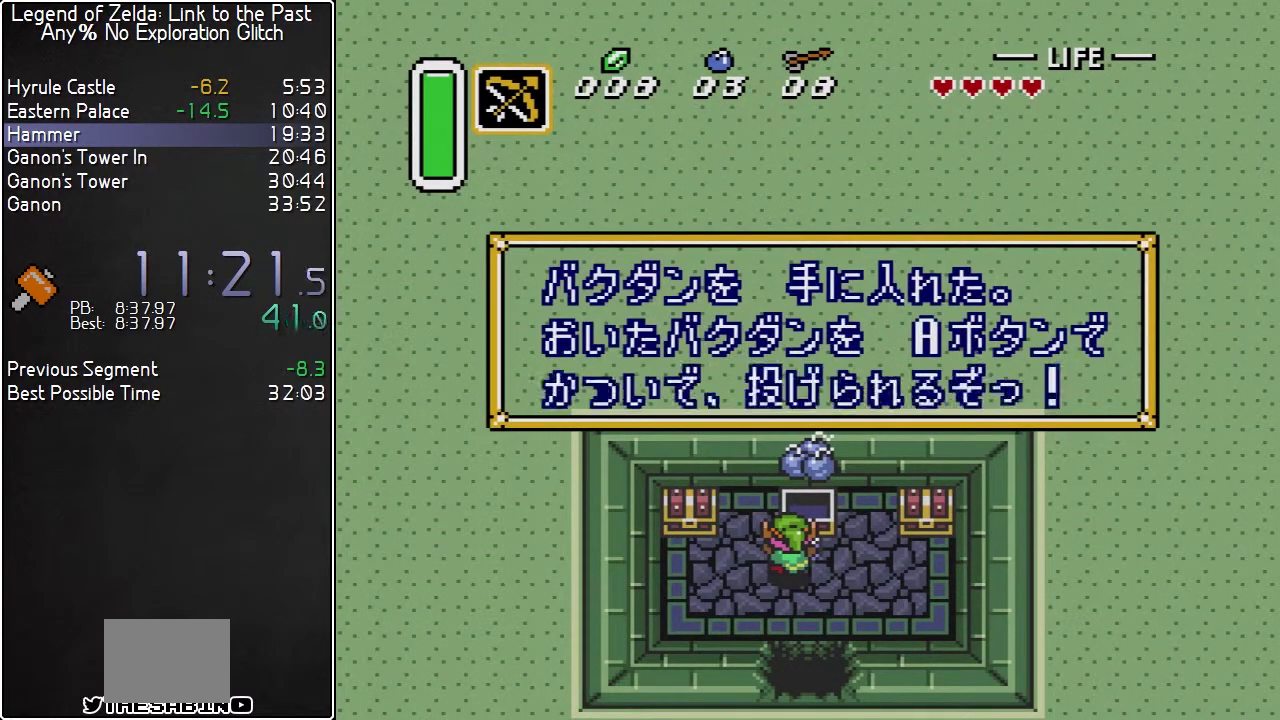
{"dt_ms": 500, "buttons": ["DPAD_LEFT"], "events": [[67, "L1", "down"], [183, "R1", "down"], [250, "R1", "up"], [317, "R1", "down"], [367, "R1", "up"], [433, "L1", "up"]]}
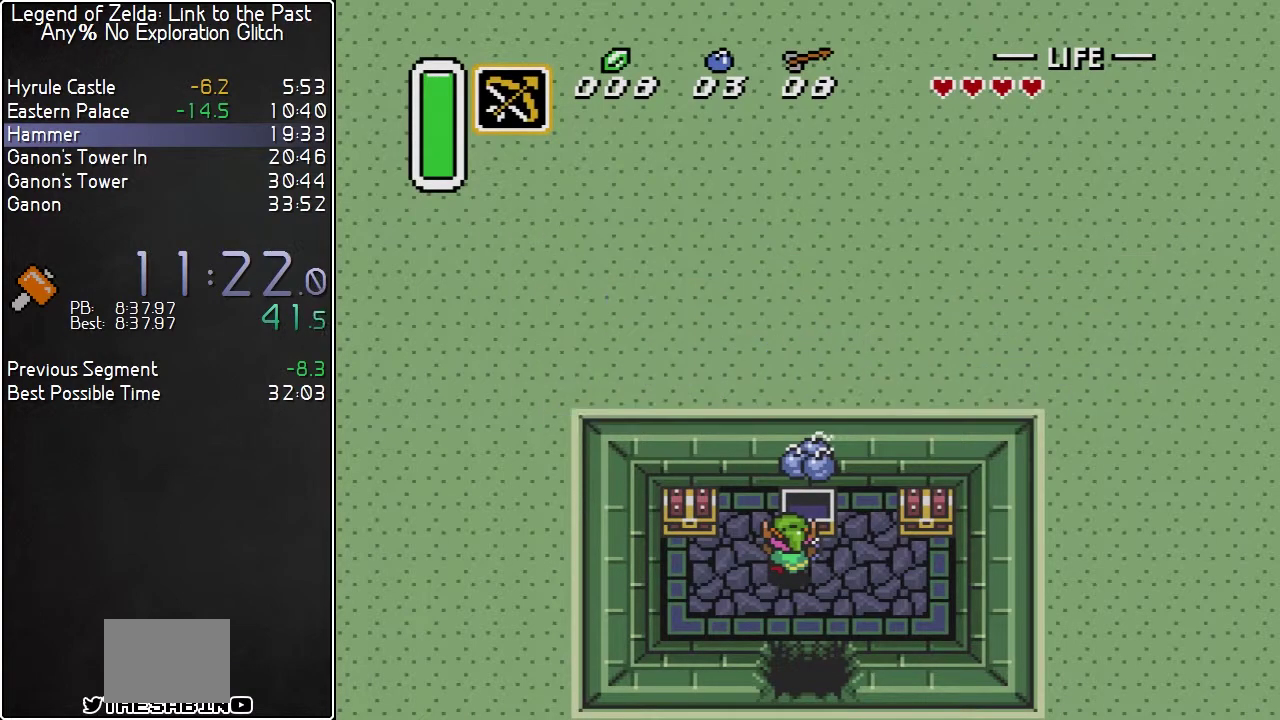
{"dt_ms": 1000, "buttons": [], "events": [[67, "L1", "down"], [67, "R1", "down"], [150, "R1", "up"], [250, "L1", "up"], [283, "DPAD_UP", "down"], [317, "DPAD_LEFT", "up"], [350, "A", "down"], [433, "A", "up"], [433, "DPAD_UP", "up"], [867, "SELECT", "down"], [967, "SELECT", "up"]]}
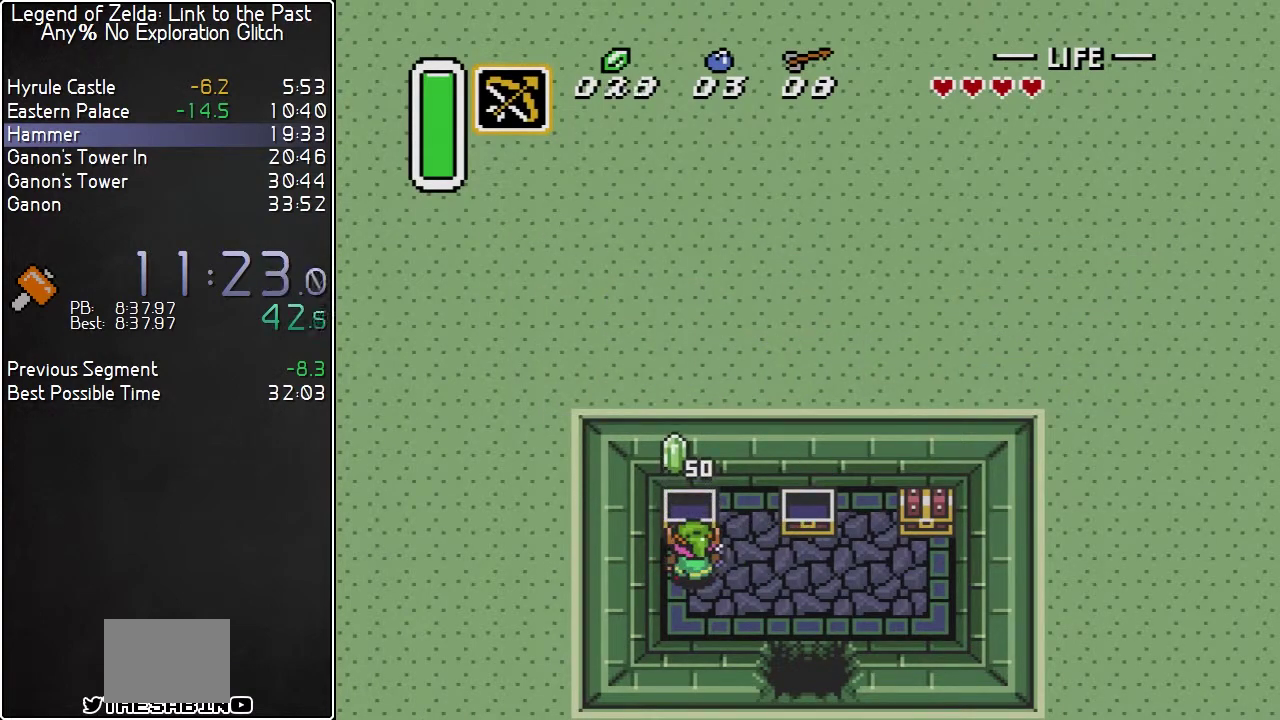
{"dt_ms": 500, "buttons": [], "events": [[67, "SELECT", "down"], [117, "SELECT", "up"], [433, "SELECT", "down"], [500, "SELECT", "up"]]}
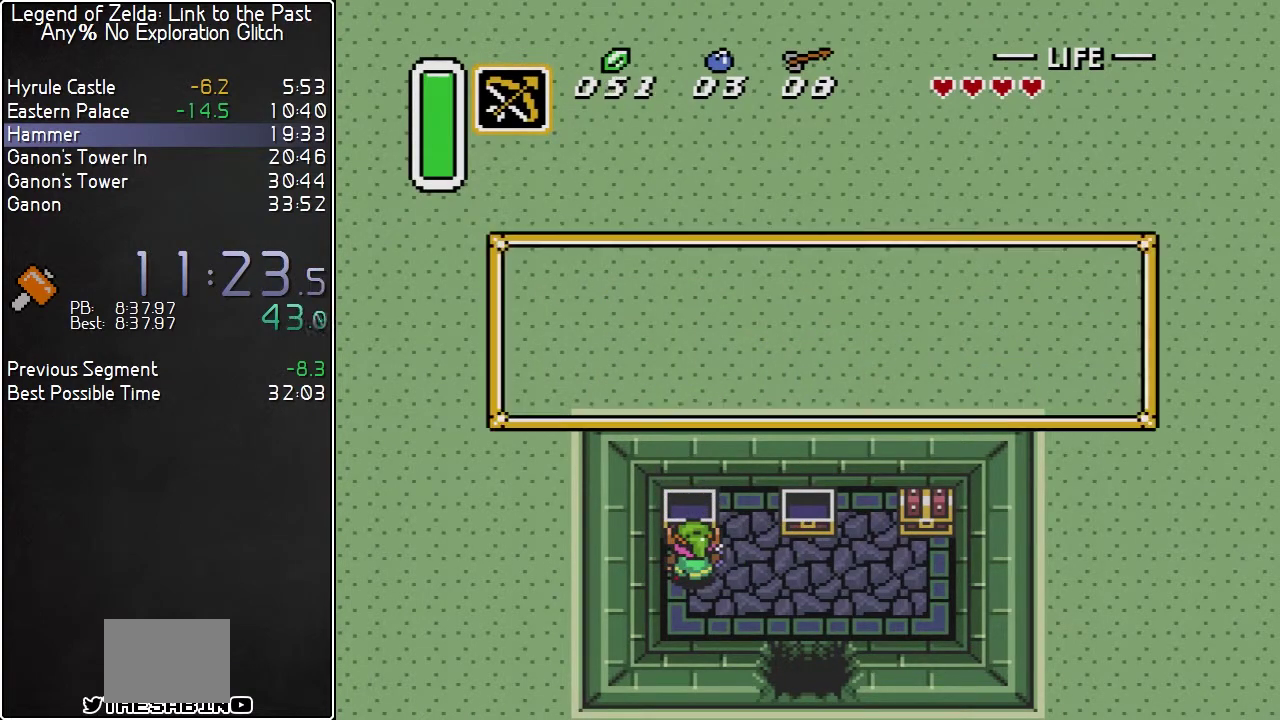
{"dt_ms": 500, "buttons": [], "events": [[50, "SELECT", "down"], [150, "SELECT", "up"]]}
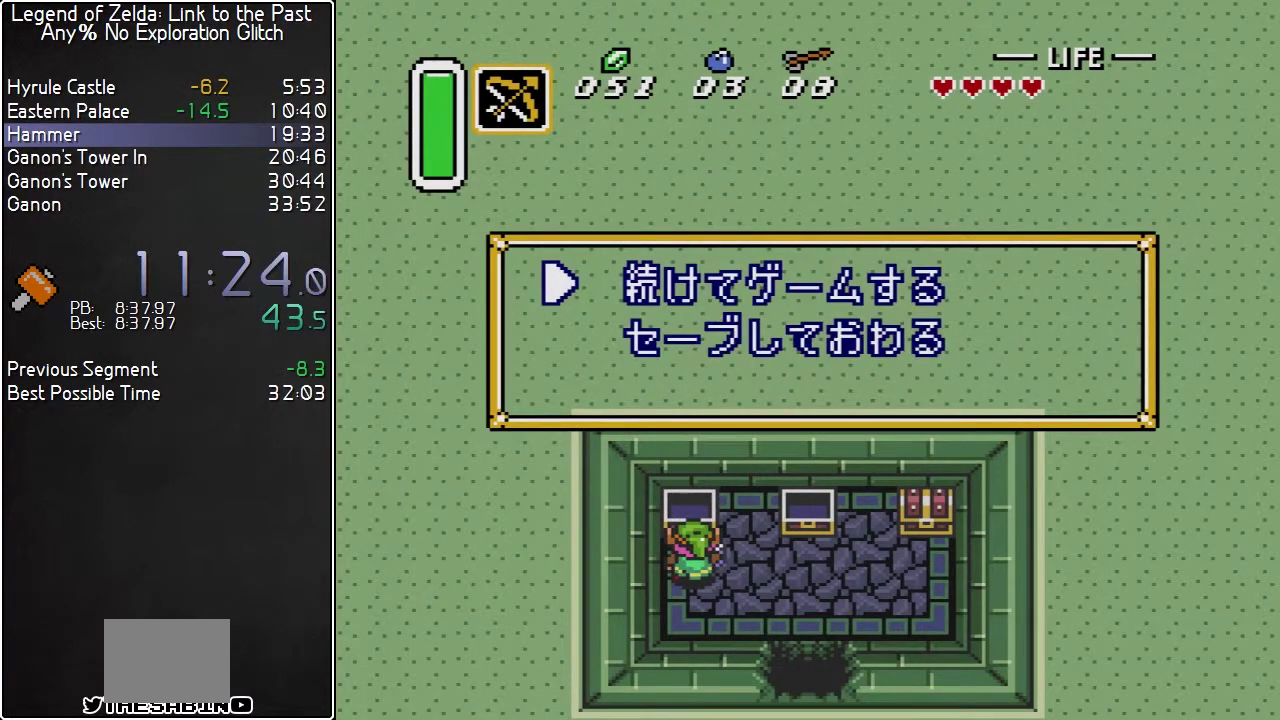
{"dt_ms": 500, "buttons": [], "events": [[250, "DPAD_DOWN", "down"], [350, "START", "down"], [367, "DPAD_DOWN", "up"], [433, "START", "up"]]}
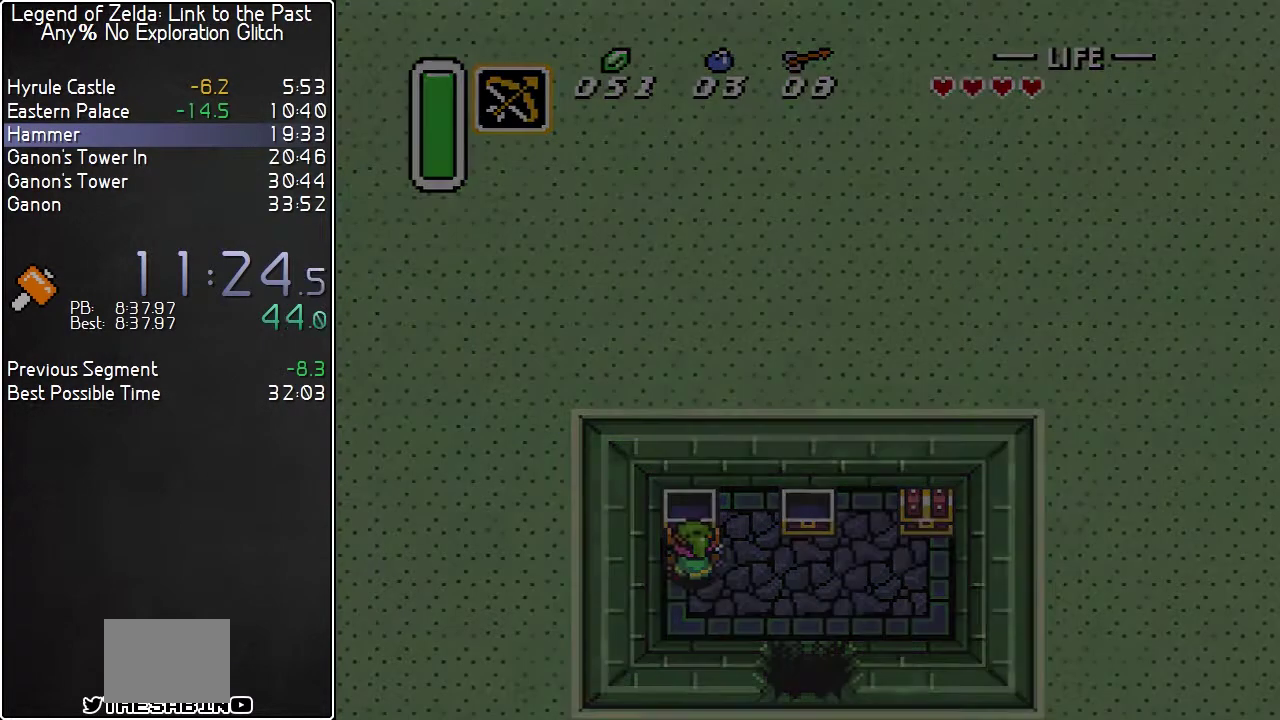
{"dt_ms": 500, "buttons": [], "events": []}
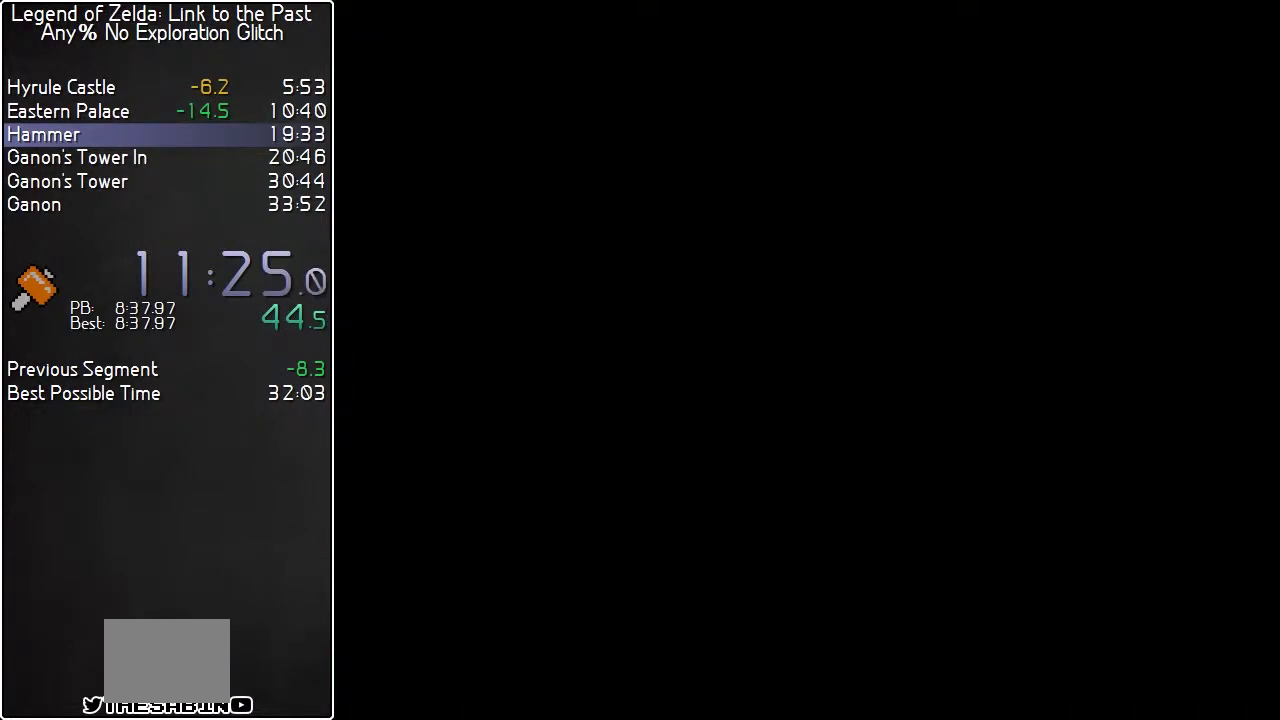
{"dt_ms": 500, "buttons": [], "events": [[317, "START", "down"], [400, "START", "up"]]}
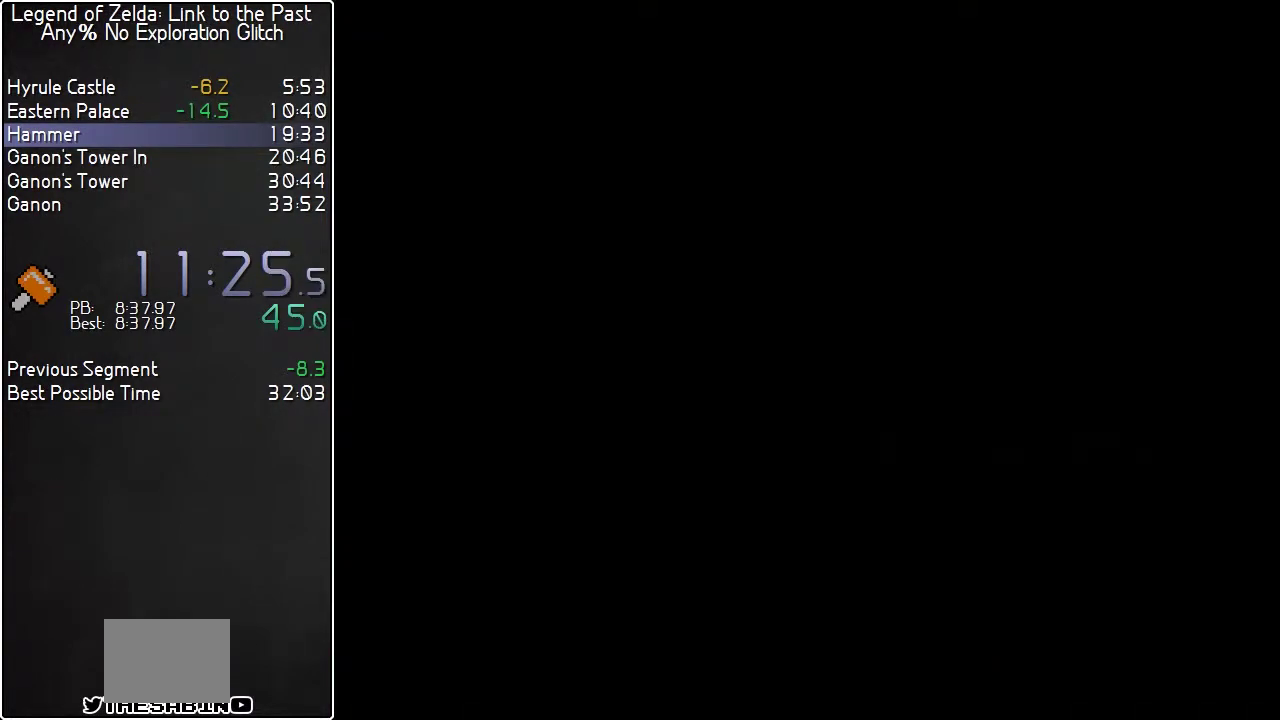
{"dt_ms": 500, "buttons": [], "events": [[67, "START", "down"], [183, "START", "up"], [250, "START", "down"], [350, "START", "up"], [400, "START", "down"], [467, "START", "up"]]}
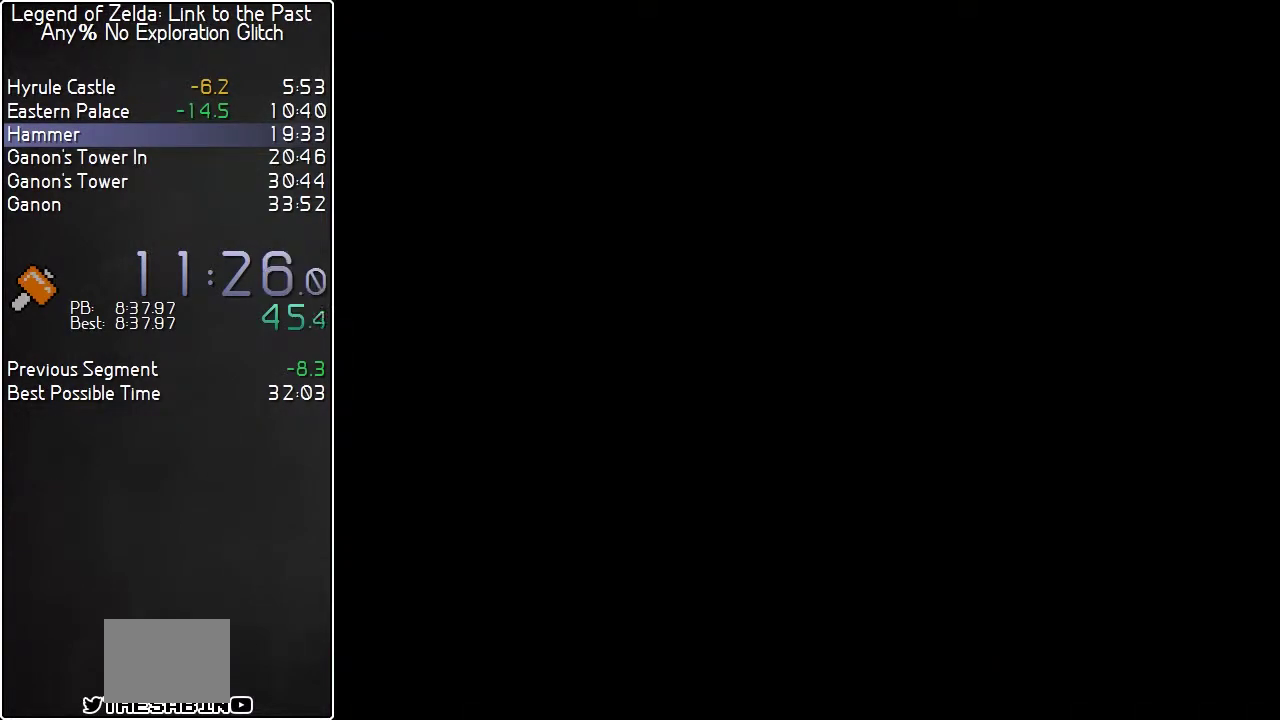
{"dt_ms": 500, "buttons": ["START"], "events": [[33, "START", "down"], [117, "START", "up"], [183, "START", "down"], [283, "START", "up"], [350, "START", "down"], [433, "START", "up"], [500, "START", "down"]]}
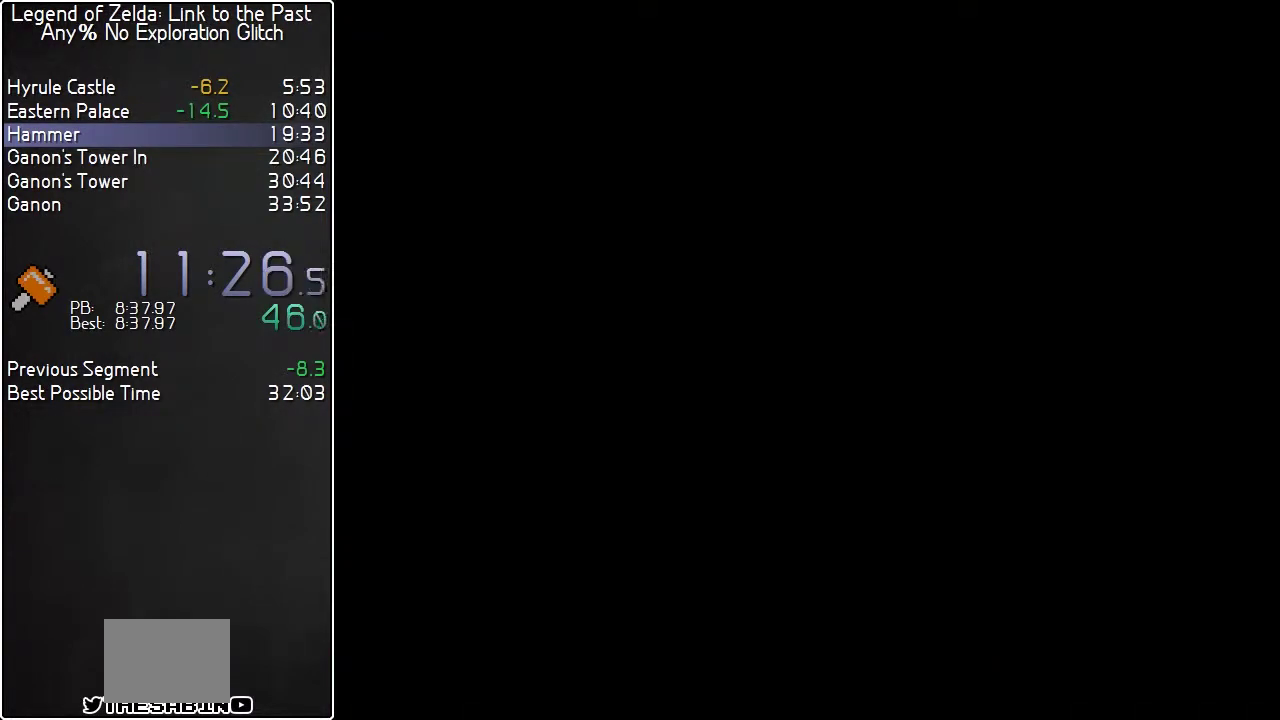
{"dt_ms": 500, "buttons": ["START"], "events": [[100, "START", "up"], [150, "START", "down"]]}
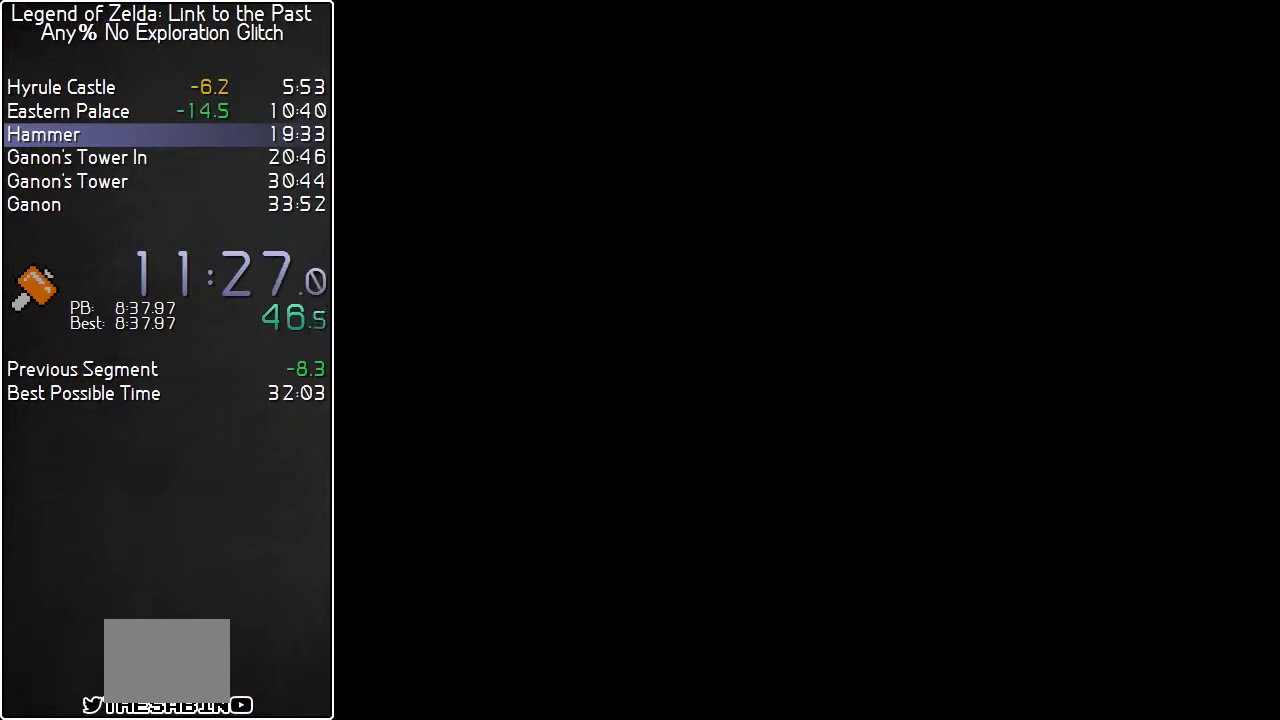
{"dt_ms": 500, "buttons": [], "events": [[217, "START", "up"], [283, "START", "down"], [333, "START", "up"], [433, "START", "down"], [500, "START", "up"]]}
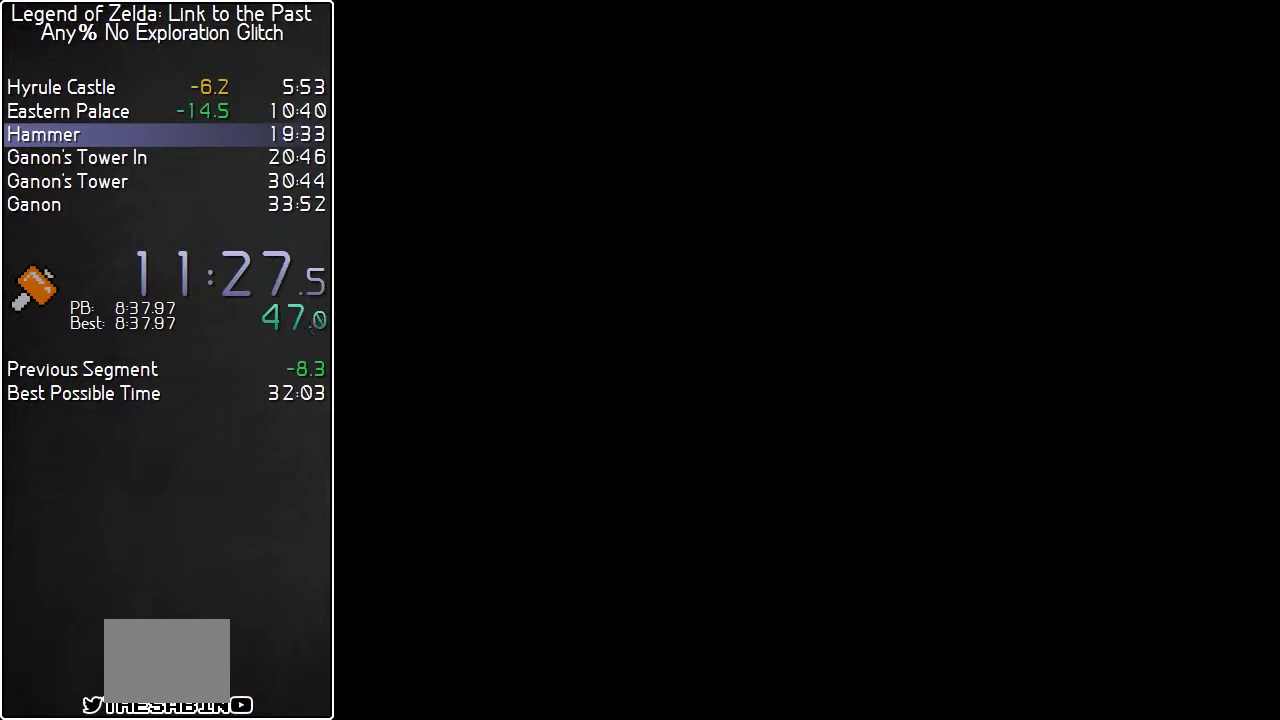
{"dt_ms": 500, "buttons": ["START"], "events": [[67, "START", "down"], [150, "START", "up"], [217, "START", "down"], [283, "START", "up"], [350, "START", "down"], [400, "START", "up"], [500, "START", "down"]]}
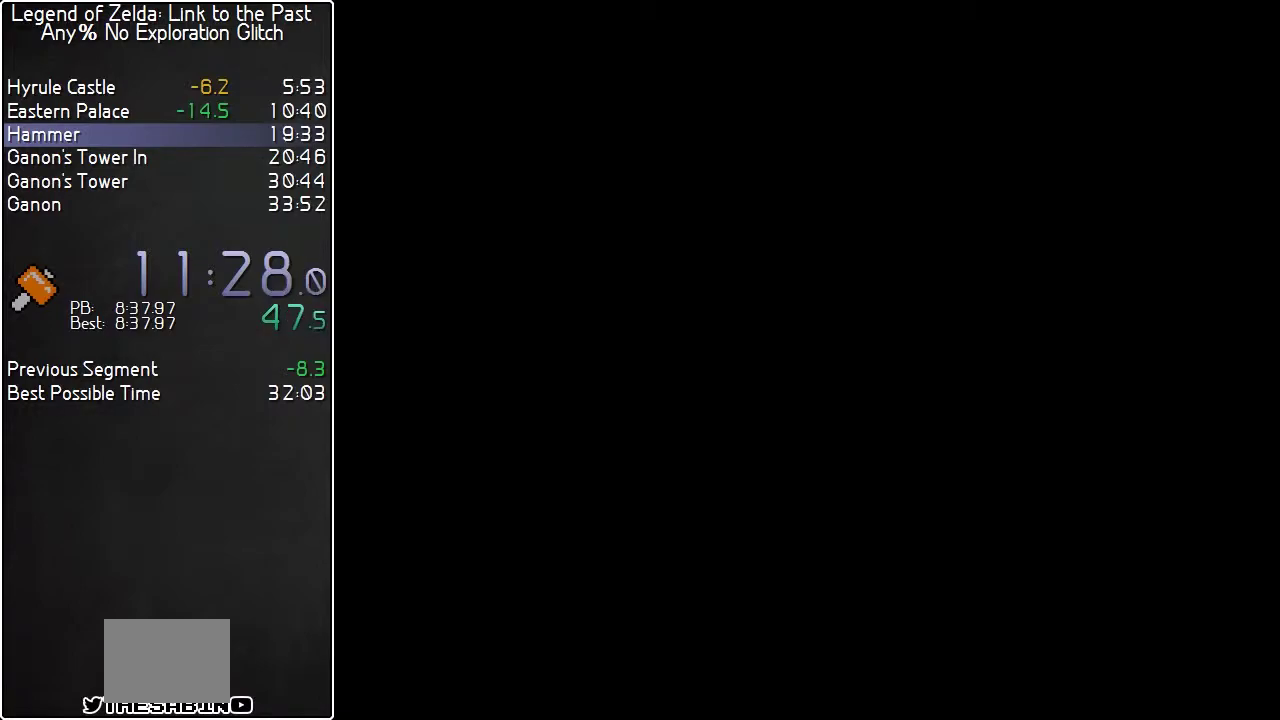
{"dt_ms": 500, "buttons": [], "events": [[50, "START", "up"], [117, "START", "down"], [183, "START", "up"], [250, "START", "down"], [317, "START", "up"], [367, "START", "down"], [500, "START", "up"]]}
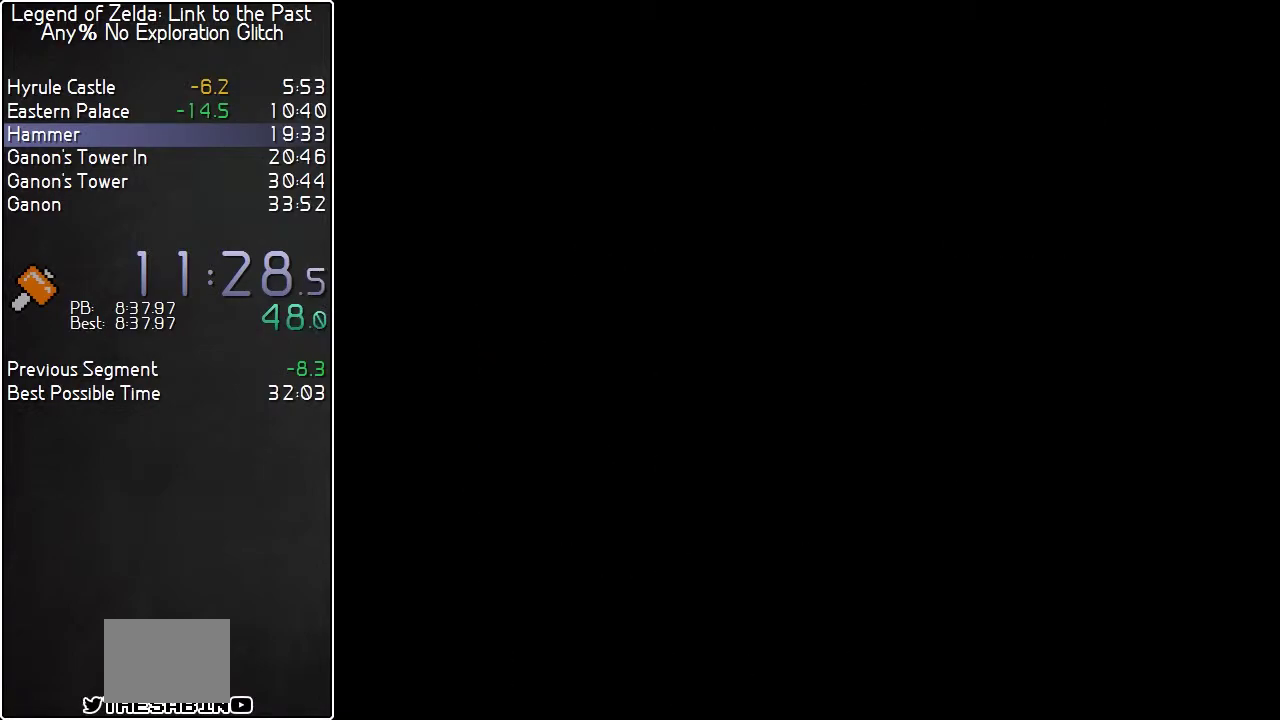
{"dt_ms": 500, "buttons": [], "events": []}
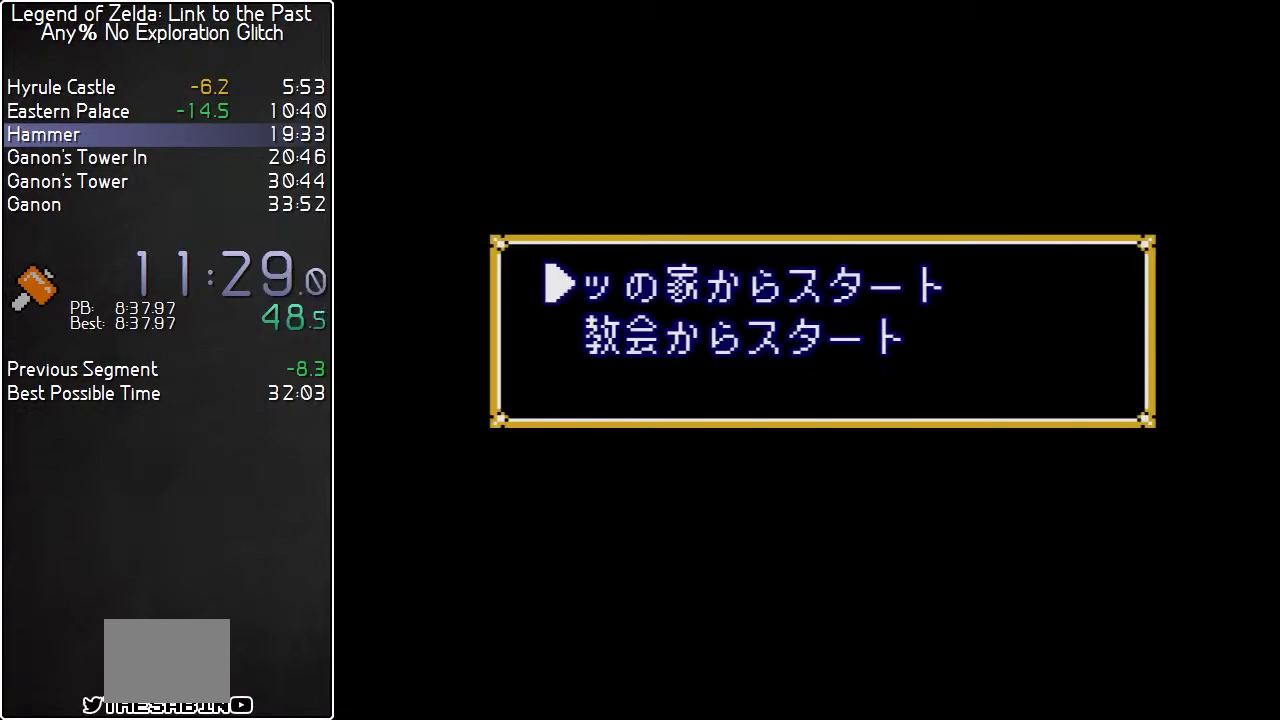
{"dt_ms": 500, "buttons": [], "events": []}
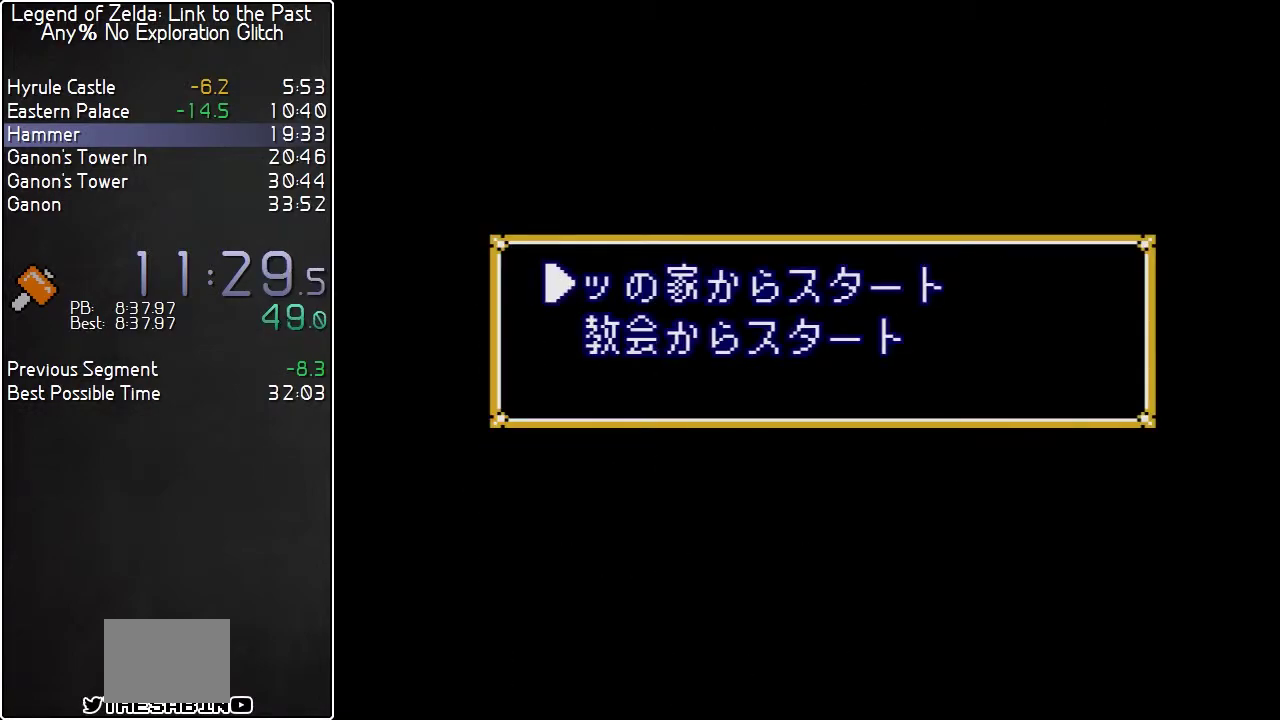
{"dt_ms": 500, "buttons": [], "events": [[183, "START", "down"], [300, "START", "up"]]}
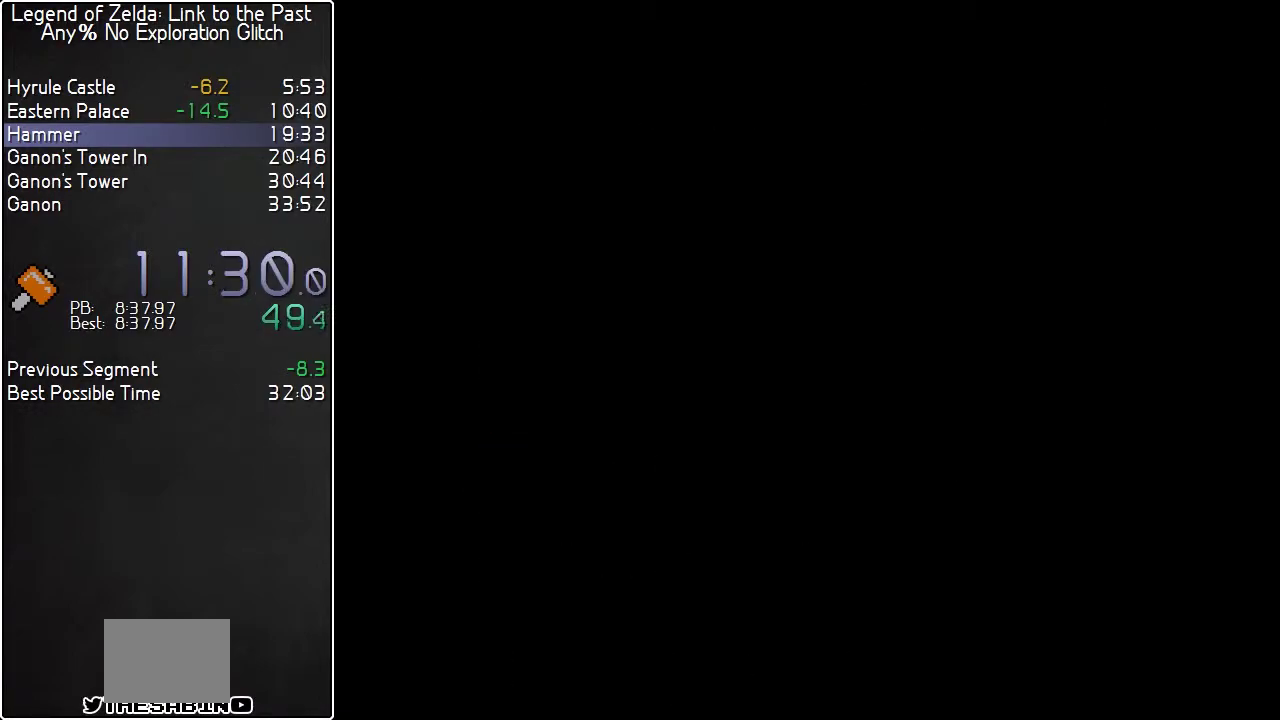
{"dt_ms": 500, "buttons": [], "events": []}
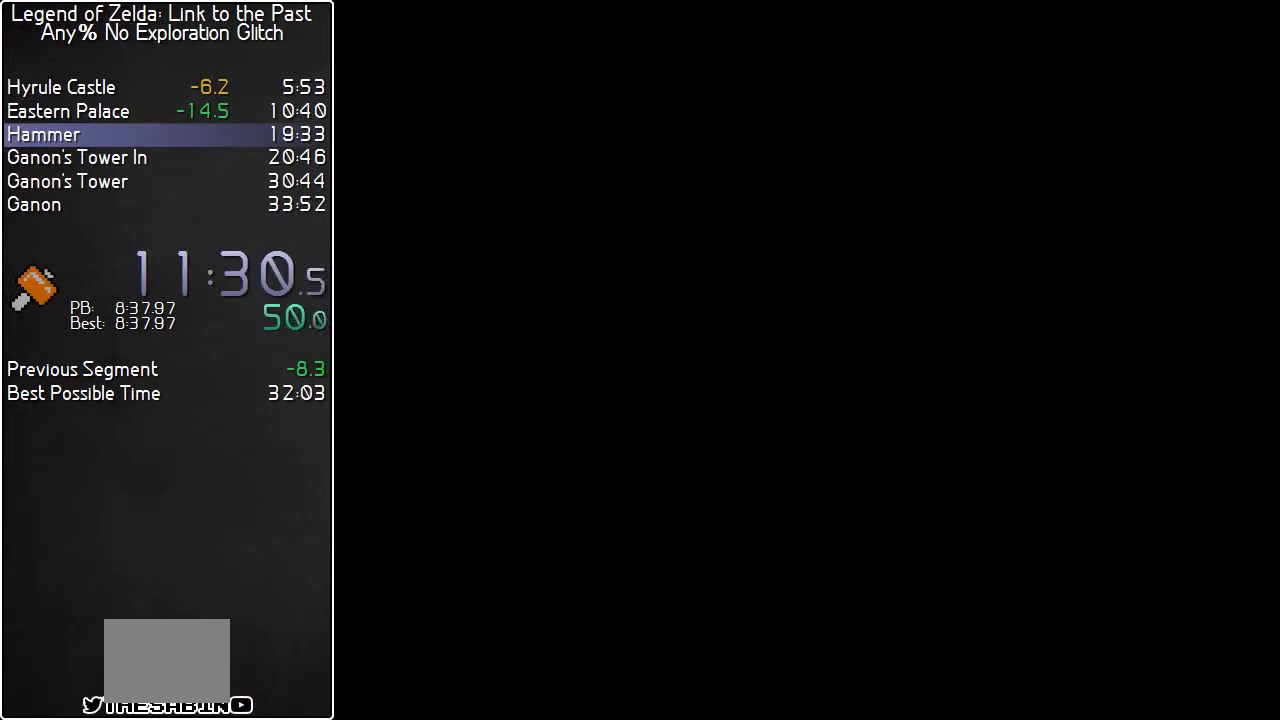
{"dt_ms": 500, "buttons": [], "events": []}
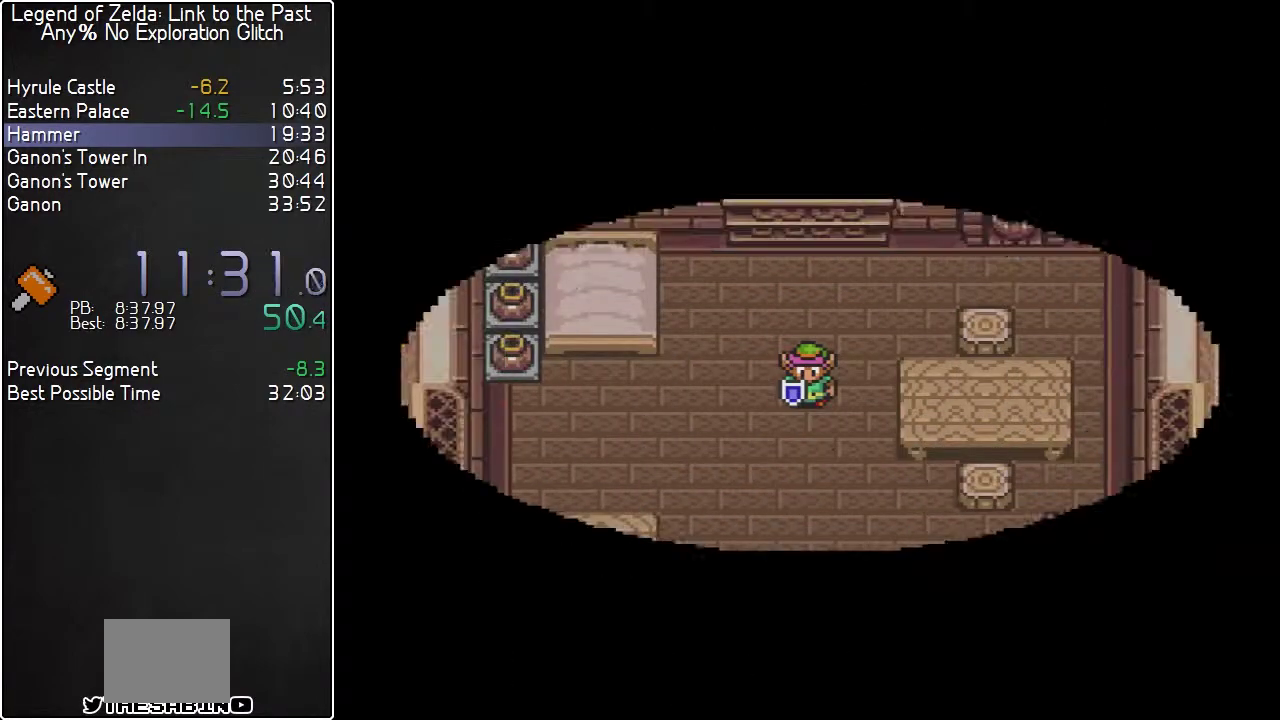
{"dt_ms": 500, "buttons": ["A", "DPAD_DOWN"], "events": [[433, "DPAD_DOWN", "down"], [467, "A", "down"]]}
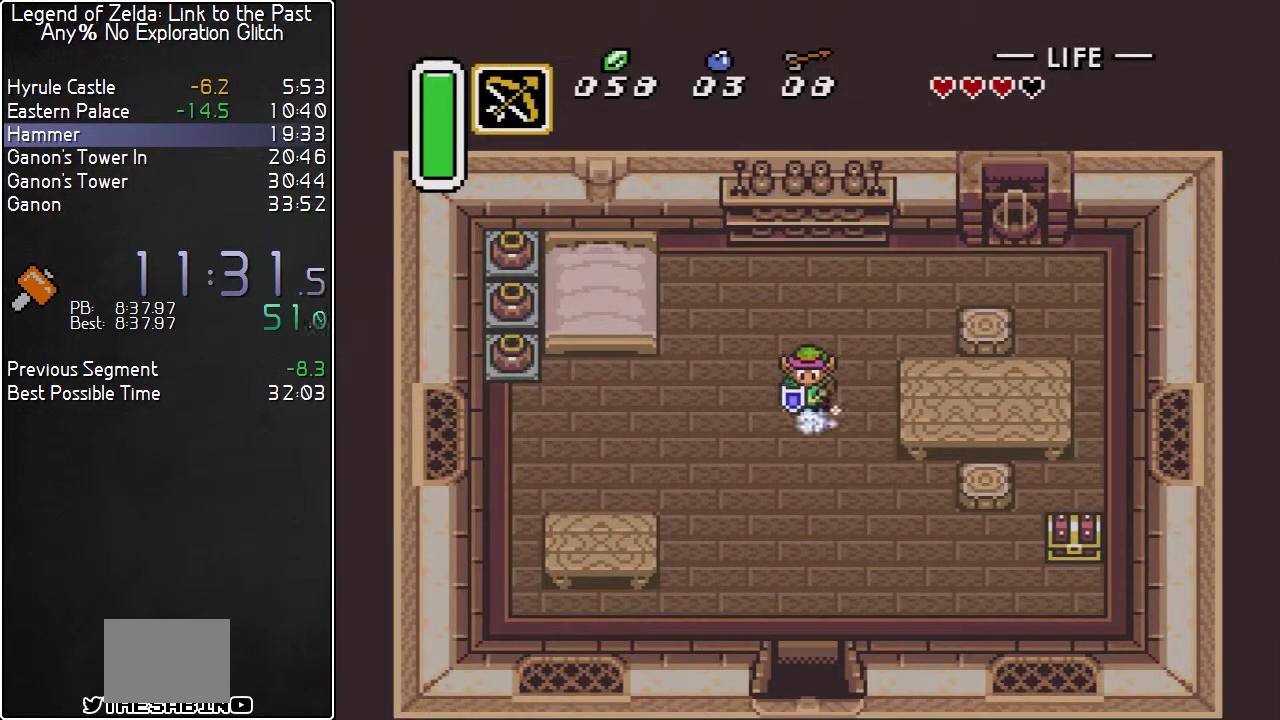
{"dt_ms": 500, "buttons": [], "events": [[67, "DPAD_DOWN", "up"], [350, "A", "up"]]}
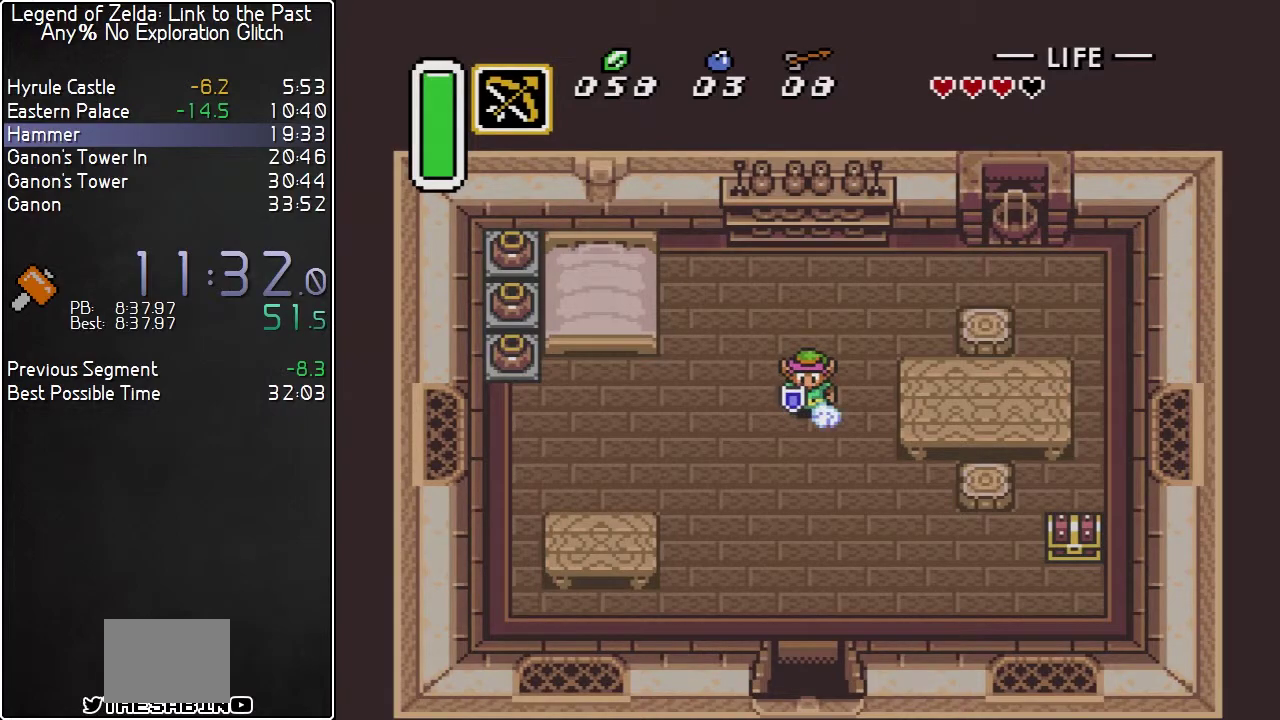
{"dt_ms": 500, "buttons": [], "events": [[67, "SELECT", "down"], [183, "SELECT", "up"]]}
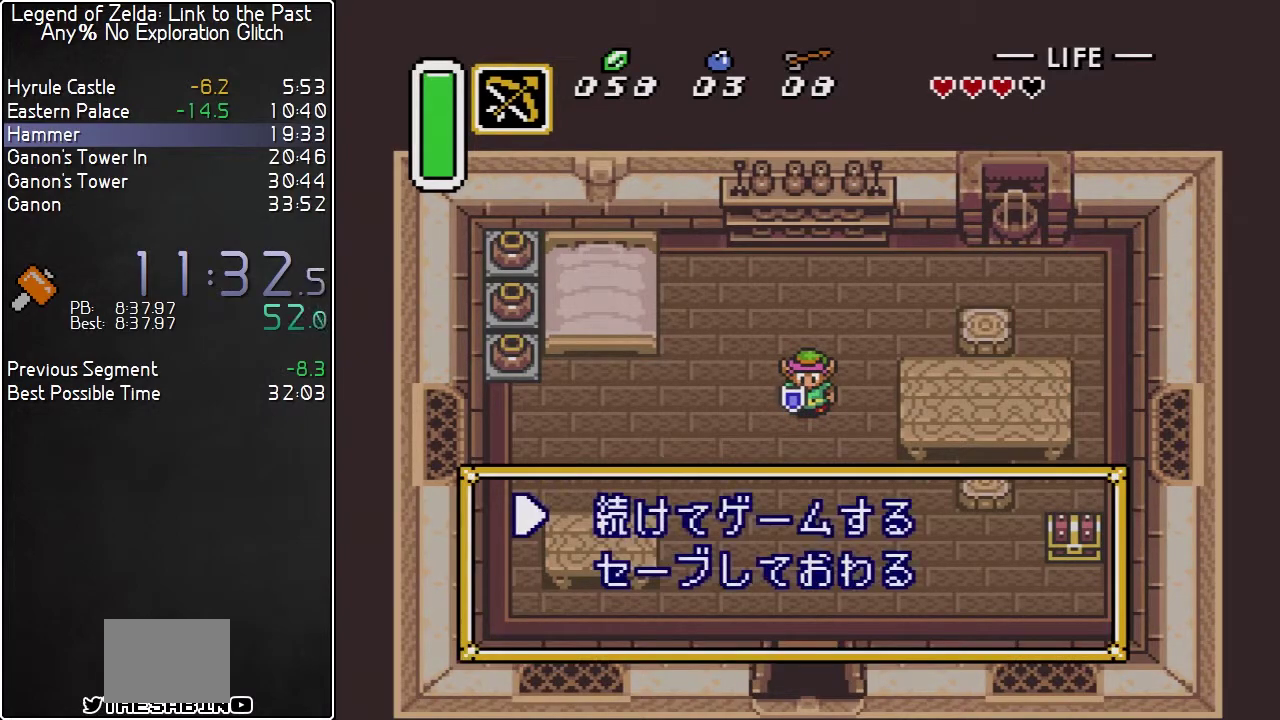
{"dt_ms": 500, "buttons": ["START"], "events": [[367, "DPAD_DOWN", "down"], [500, "DPAD_DOWN", "up"], [500, "START", "down"]]}
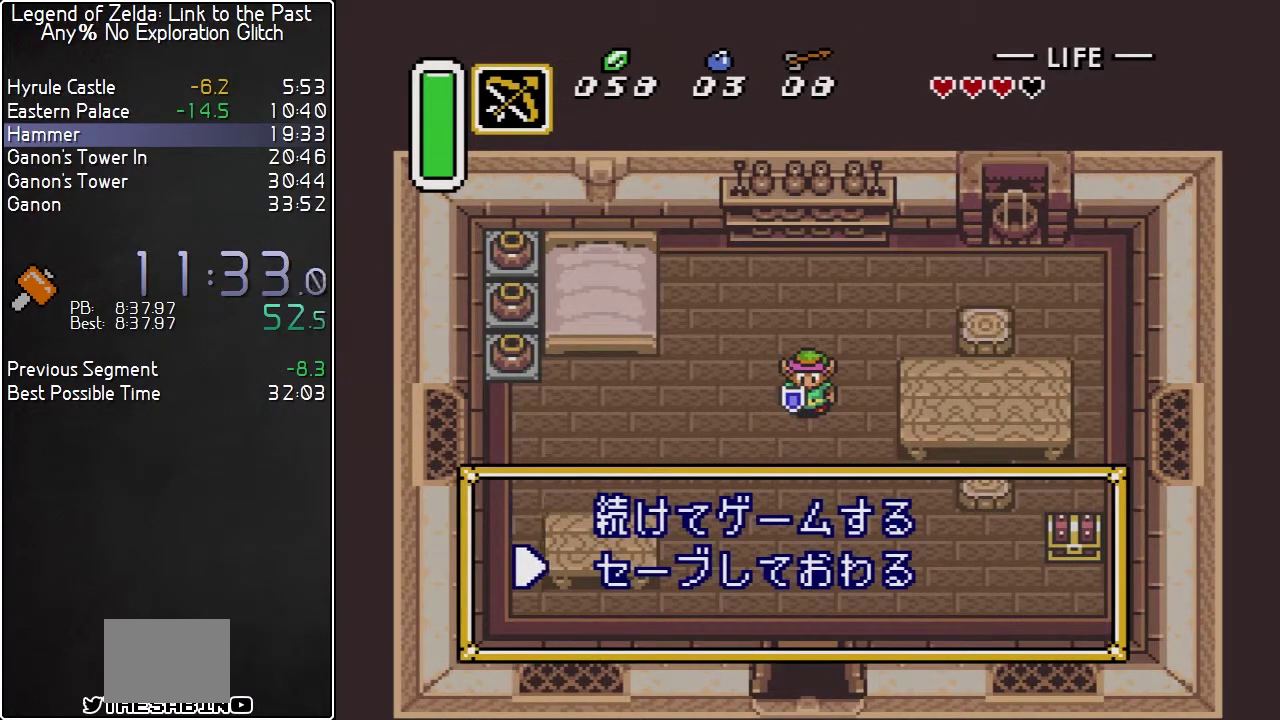
{"dt_ms": 500, "buttons": [], "events": [[150, "START", "up"]]}
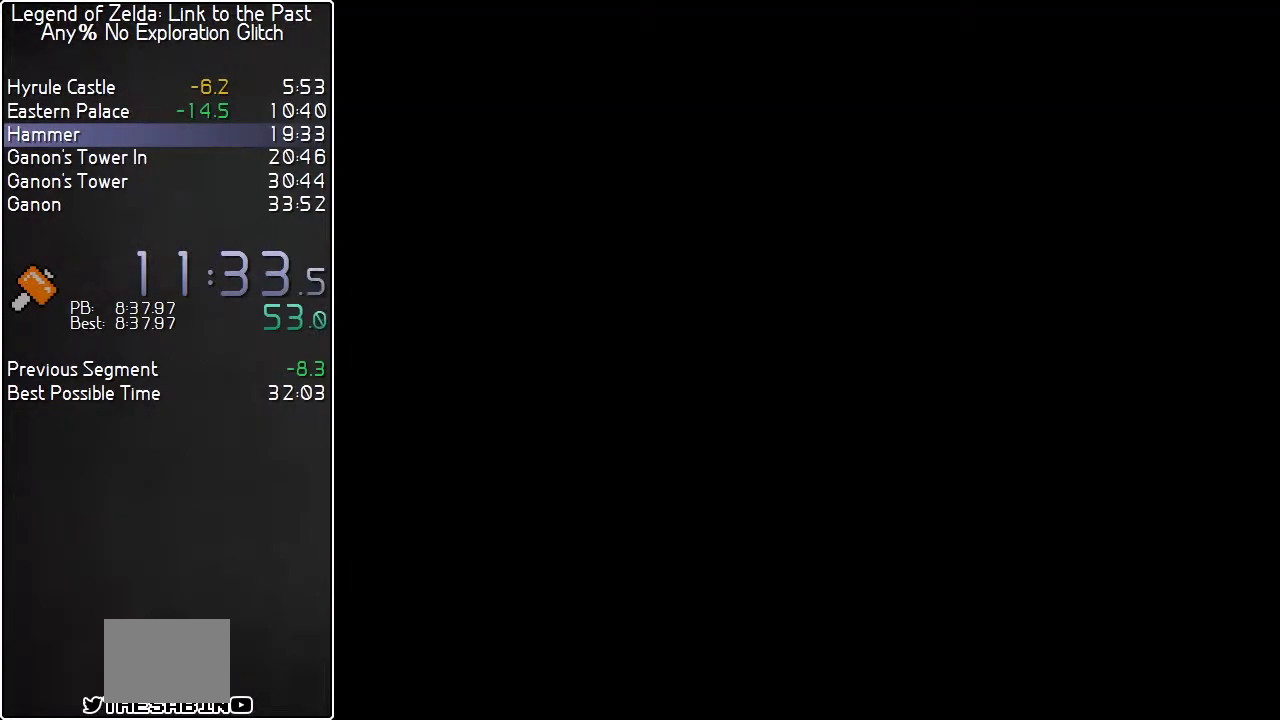
{"dt_ms": 500, "buttons": [], "events": []}
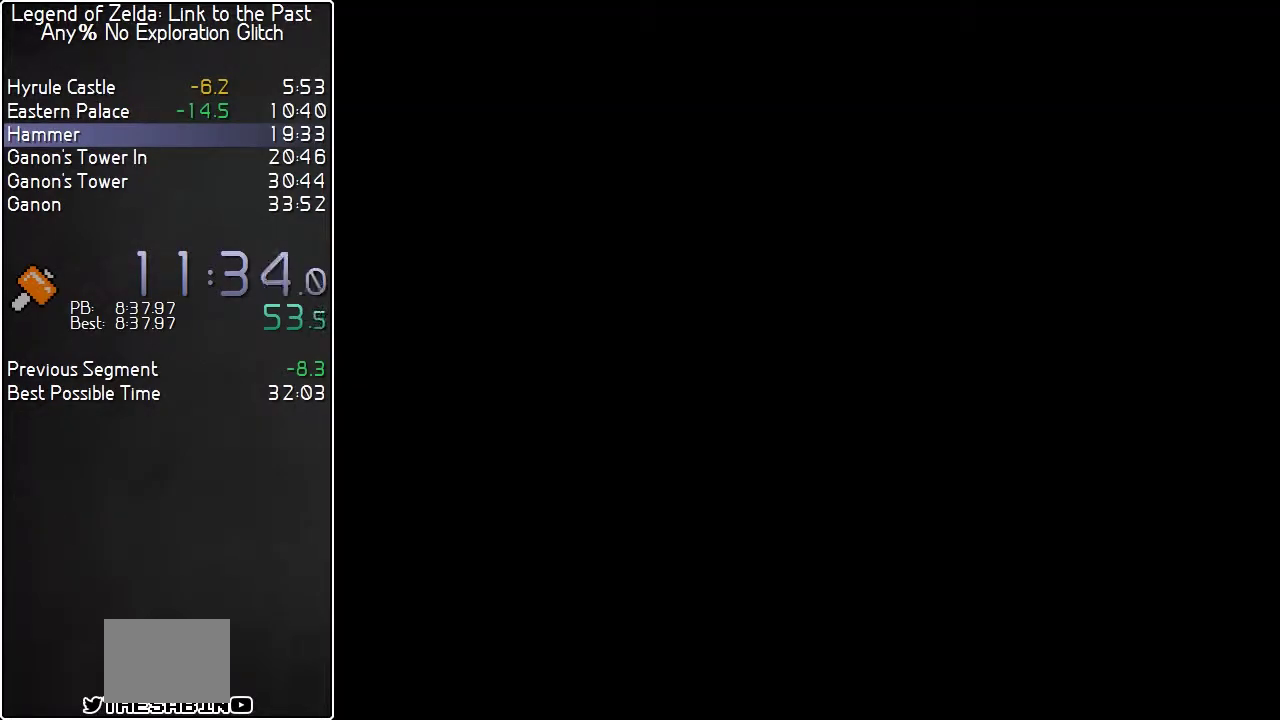
{"dt_ms": 500, "buttons": [], "events": []}
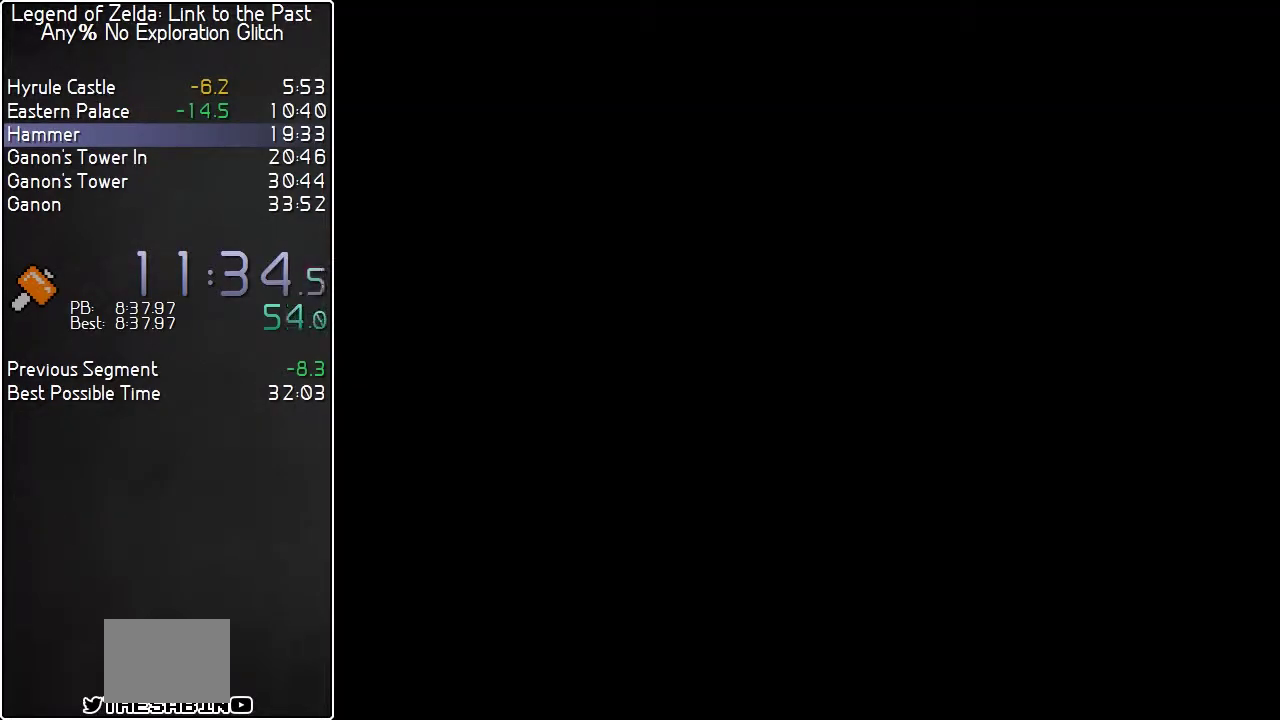
{"dt_ms": 500, "buttons": [], "events": []}
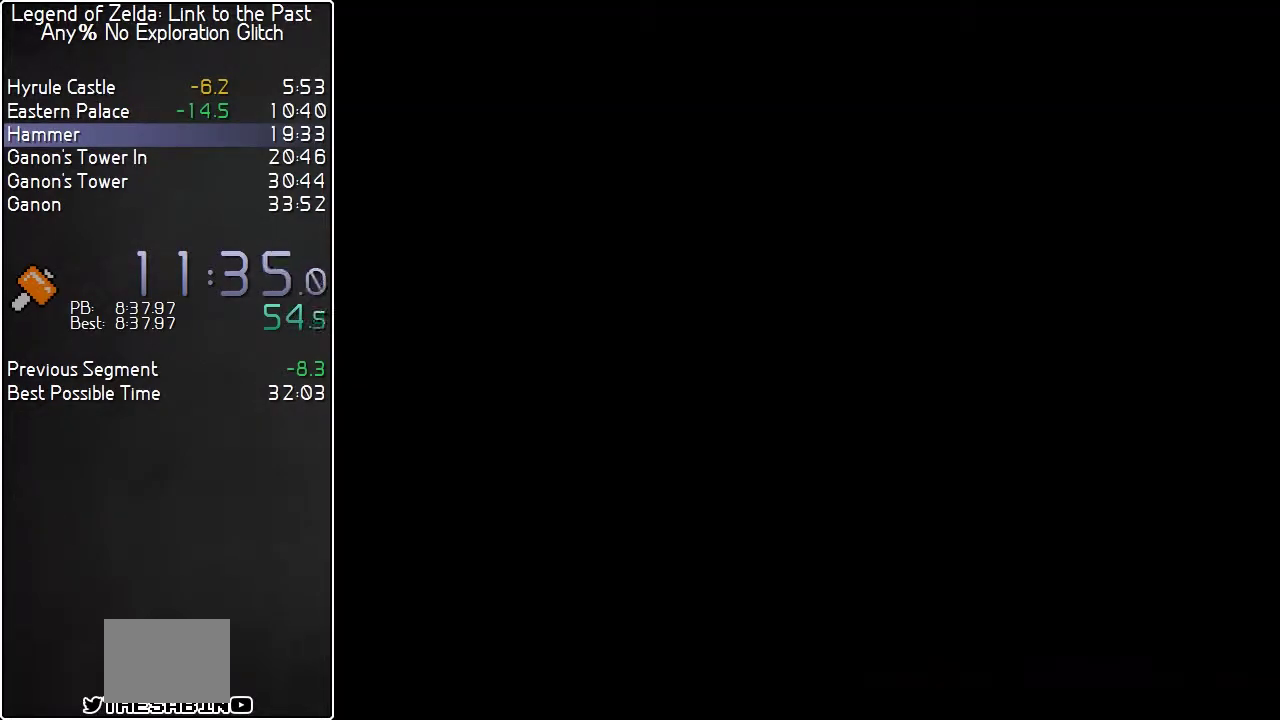
{"dt_ms": 500, "buttons": ["START"], "events": [[283, "START", "down"]]}
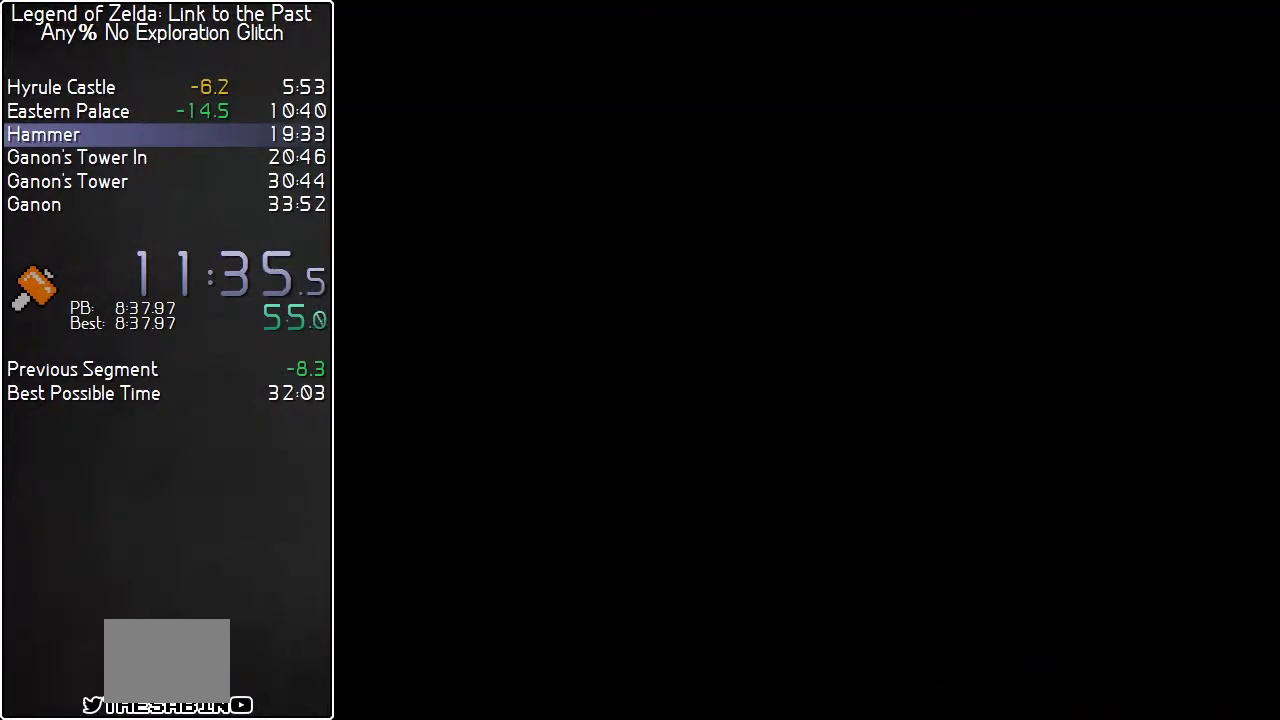
{"dt_ms": 500, "buttons": [], "events": [[283, "START", "up"], [400, "START", "down"], [500, "START", "up"]]}
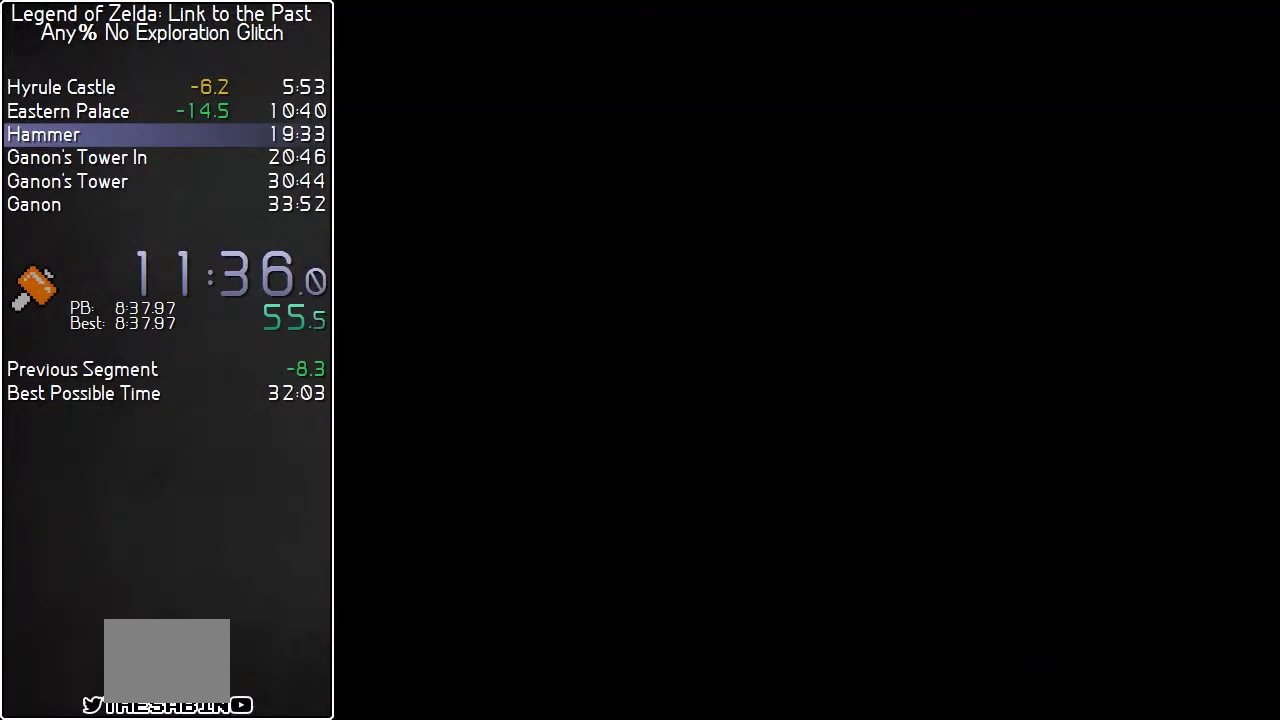
{"dt_ms": 500, "buttons": ["START"], "events": [[183, "START", "down"], [300, "START", "up"], [450, "START", "down"]]}